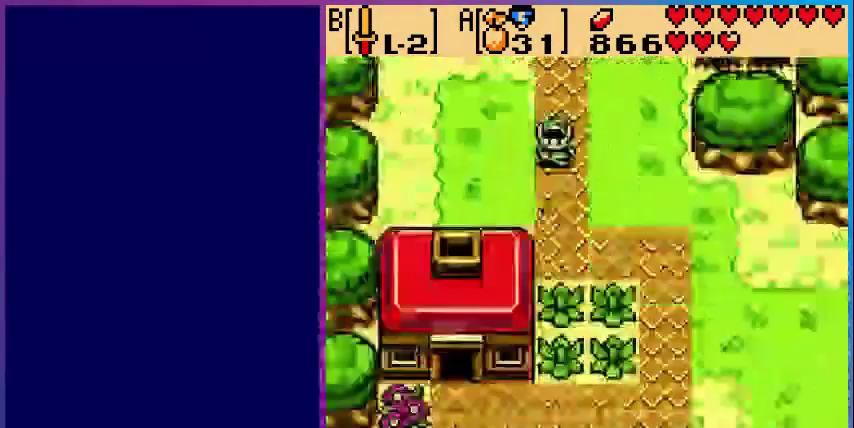
Gameplay with a controller (Nintendo layout); each line is a JSON object with the inputs held at the frame after it. "events" lists button and stick changes between this image and that frame as [ms after this image, input, new state], when the widget could be followed in between. Not read: L3 R3.
{"buttons": ["DPAD_DOWN"], "events": []}
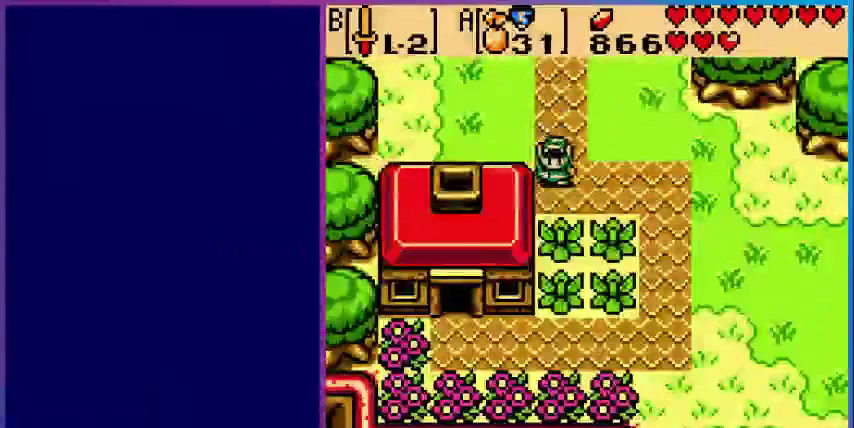
{"buttons": ["DPAD_DOWN"], "events": [[120, "B", "down"], [320, "B", "up"]]}
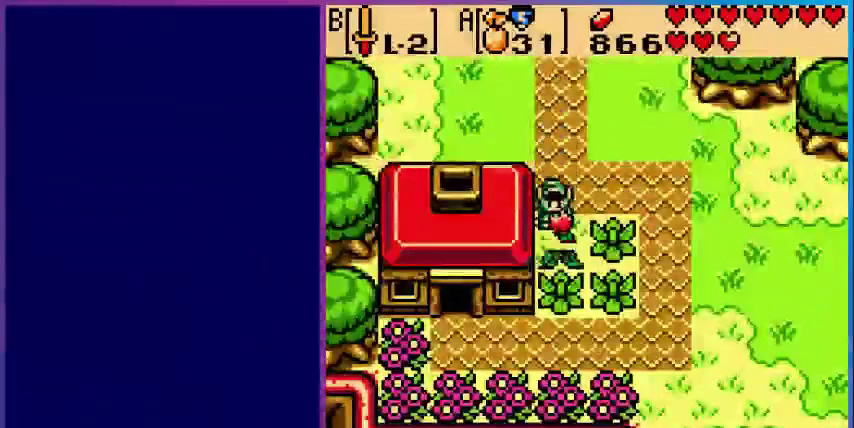
{"buttons": ["DPAD_DOWN"], "events": [[200, "B", "down"], [360, "B", "up"]]}
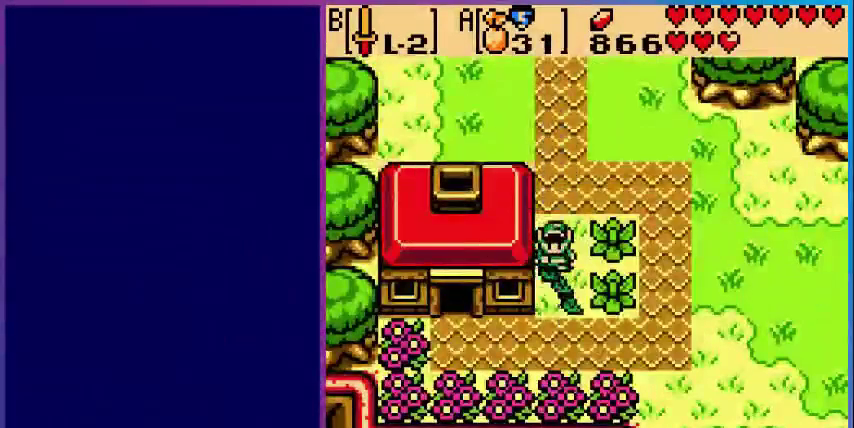
{"buttons": ["DPAD_LEFT"], "events": [[360, "DPAD_DOWN", "up"], [360, "DPAD_LEFT", "down"]]}
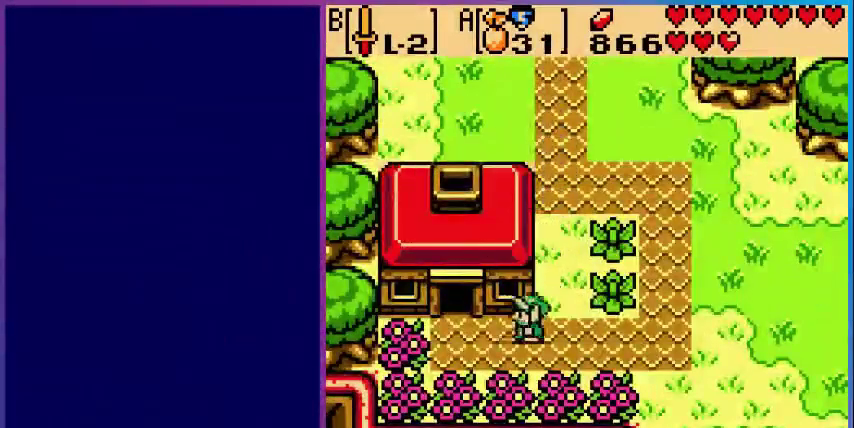
{"buttons": ["DPAD_UP"], "events": [[320, "DPAD_LEFT", "up"], [320, "DPAD_UP", "down"]]}
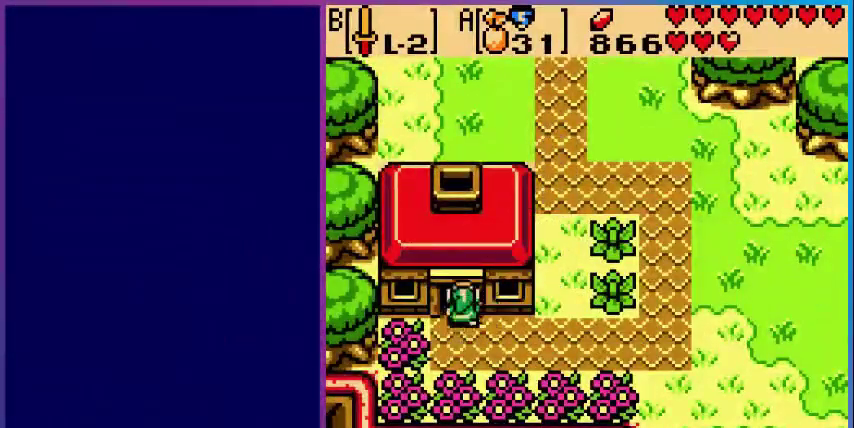
{"buttons": [], "events": [[160, "DPAD_UP", "up"]]}
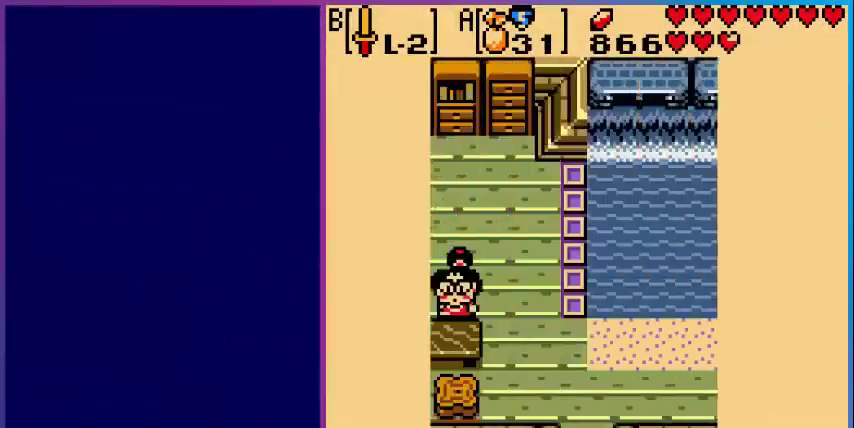
{"buttons": [], "events": []}
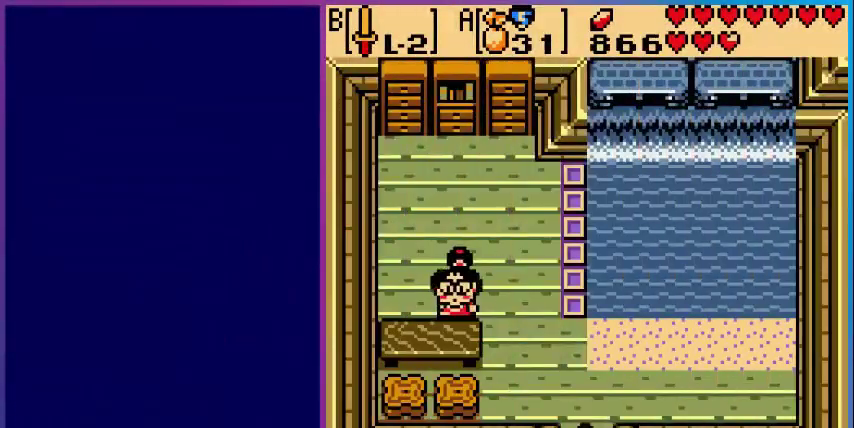
{"buttons": ["DPAD_UP", "DPAD_LEFT"], "events": [[160, "DPAD_LEFT", "down"], [440, "DPAD_UP", "down"]]}
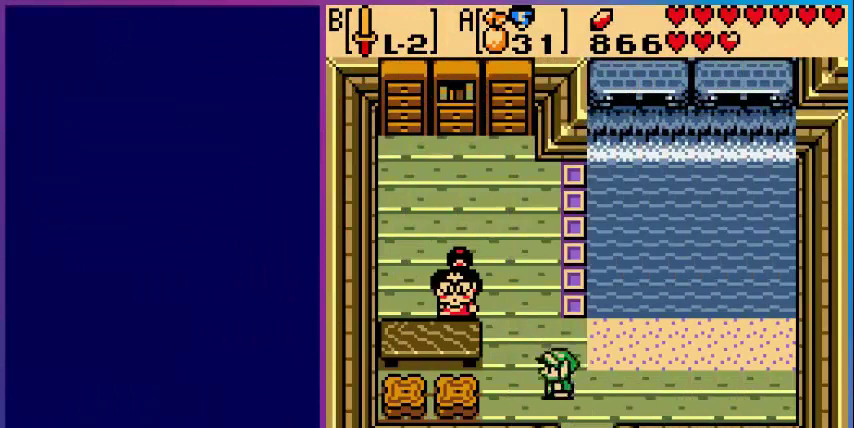
{"buttons": ["DPAD_LEFT"], "events": [[240, "DPAD_LEFT", "up"], [520, "DPAD_LEFT", "down"], [520, "DPAD_UP", "up"]]}
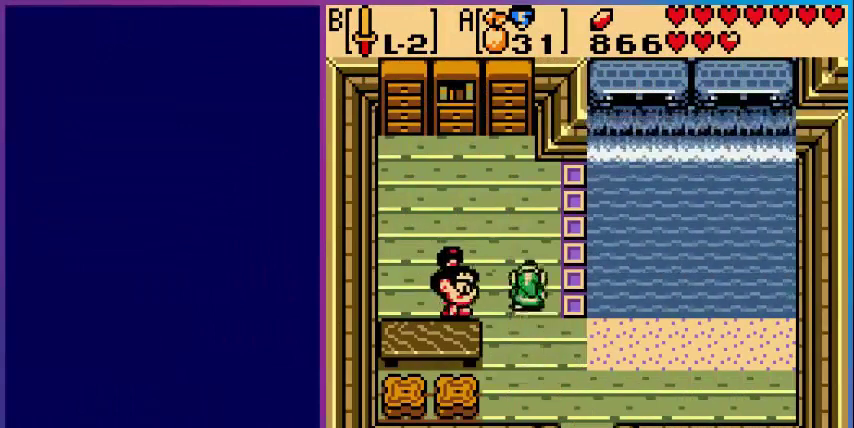
{"buttons": [], "events": [[200, "DPAD_LEFT", "up"], [240, "A", "down"], [440, "A", "up"]]}
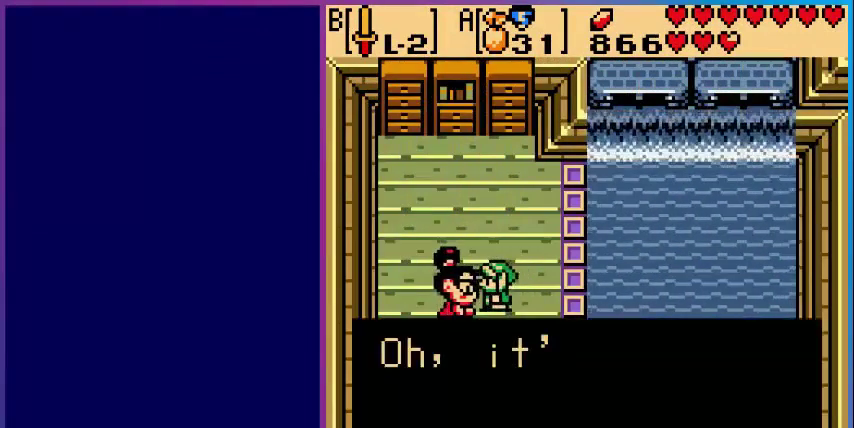
{"buttons": [], "events": [[120, "A", "down"], [240, "A", "up"]]}
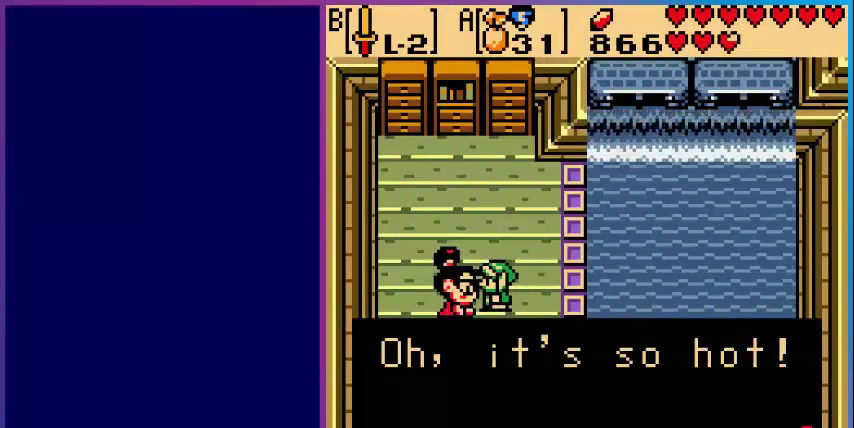
{"buttons": ["A"], "events": [[280, "A", "down"], [440, "A", "up"], [480, "A", "down"]]}
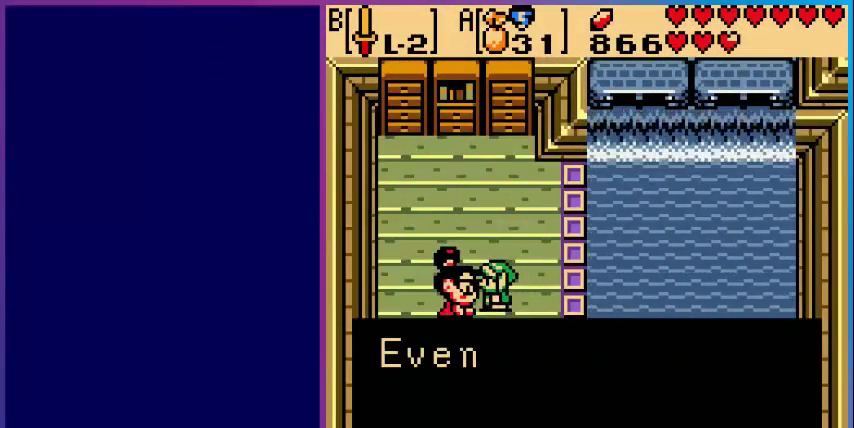
{"buttons": [], "events": [[160, "A", "up"], [400, "A", "down"], [440, "A", "up"]]}
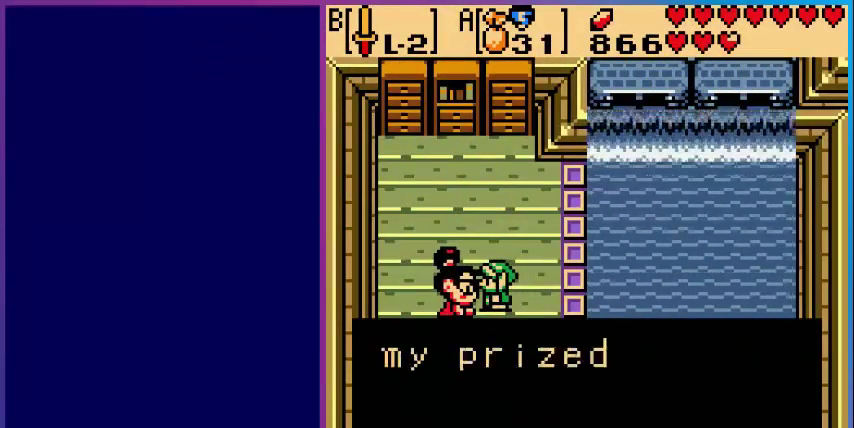
{"buttons": [], "events": [[80, "A", "down"], [160, "A", "up"], [280, "A", "down"], [400, "A", "up"]]}
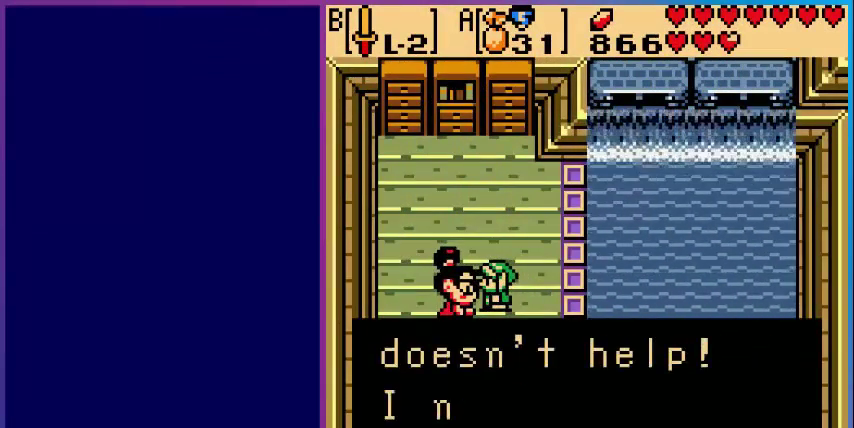
{"buttons": ["A"], "events": [[80, "A", "down"], [160, "A", "up"], [280, "A", "down"], [400, "A", "up"], [520, "A", "down"]]}
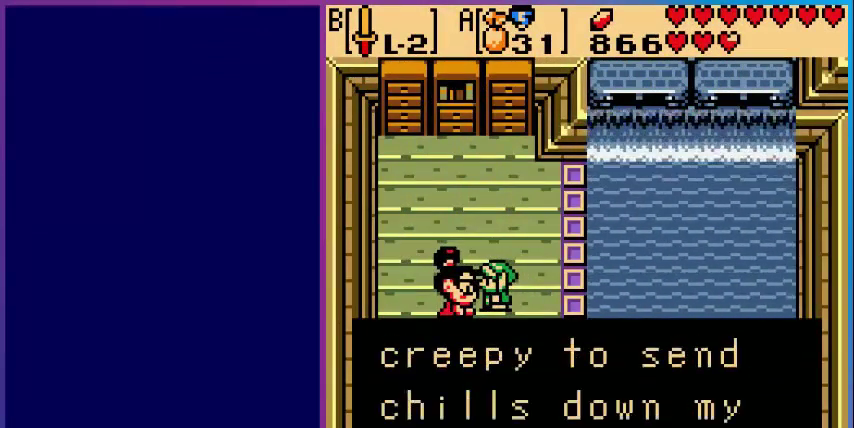
{"buttons": ["A"], "events": [[80, "A", "up"], [200, "A", "down"], [360, "A", "up"], [480, "A", "down"]]}
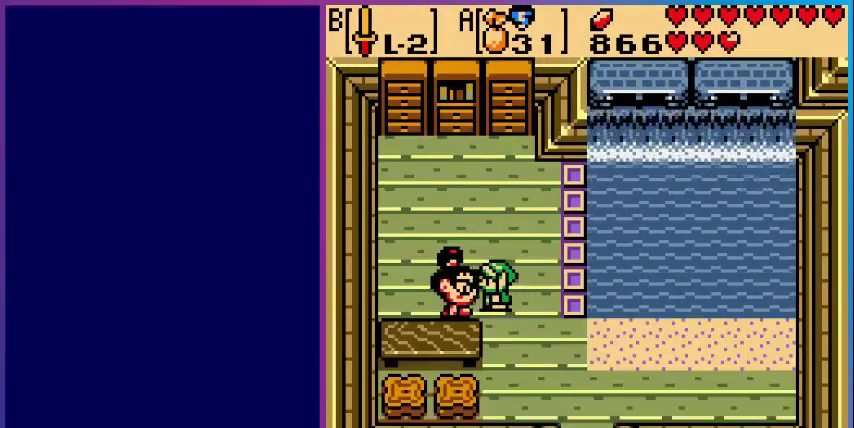
{"buttons": [], "events": [[160, "A", "up"]]}
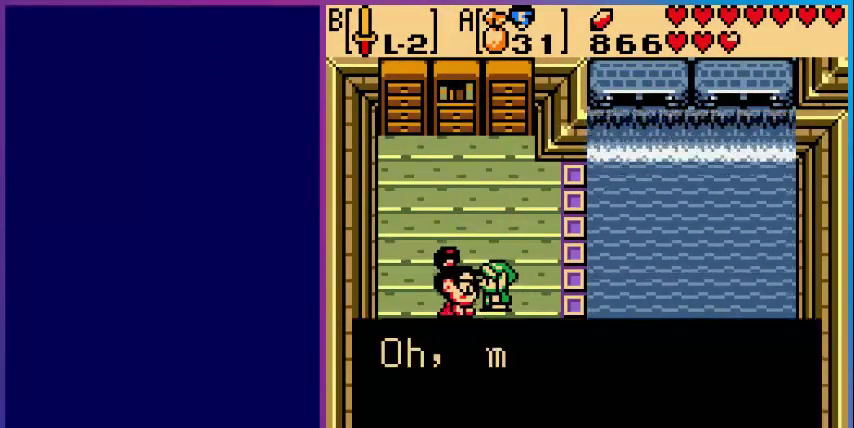
{"buttons": [], "events": [[200, "A", "down"], [280, "A", "up"]]}
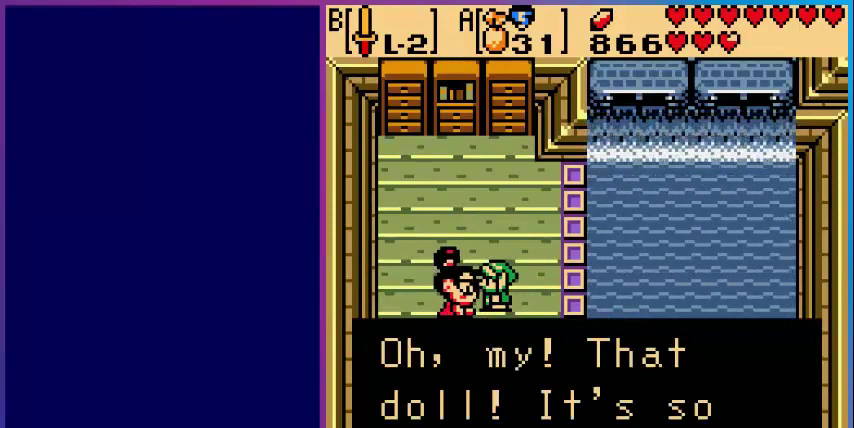
{"buttons": [], "events": [[80, "A", "down"], [200, "A", "up"], [320, "A", "down"], [440, "A", "up"]]}
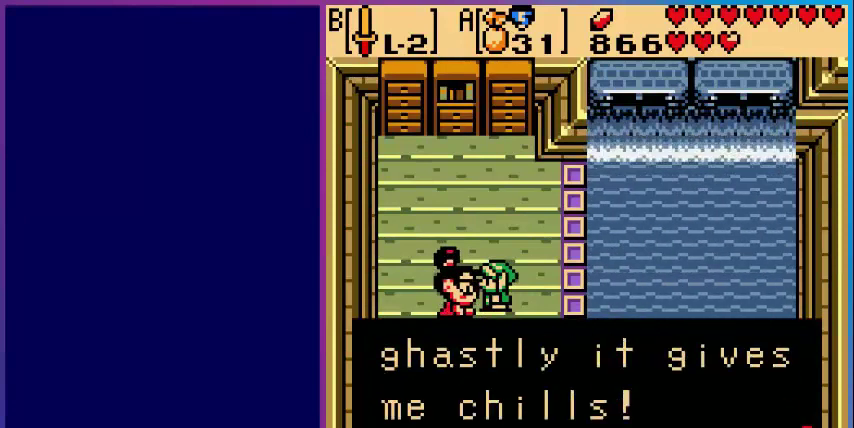
{"buttons": ["A"], "events": [[160, "A", "down"], [280, "A", "up"], [400, "A", "down"]]}
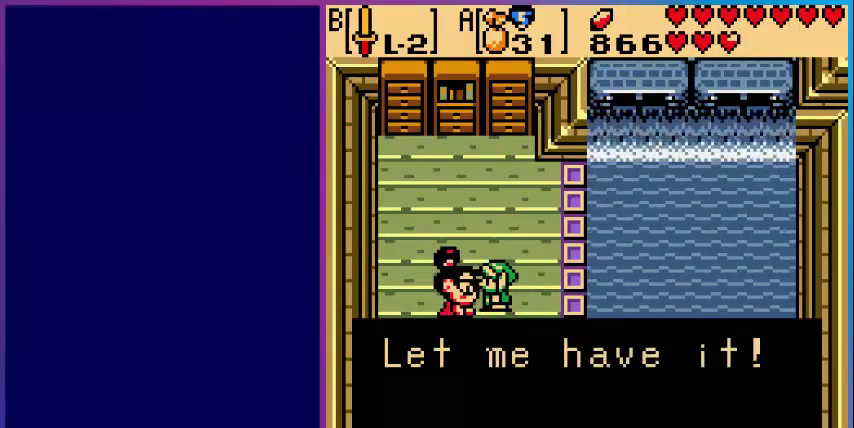
{"buttons": [], "events": [[40, "A", "up"], [400, "A", "down"], [520, "A", "up"]]}
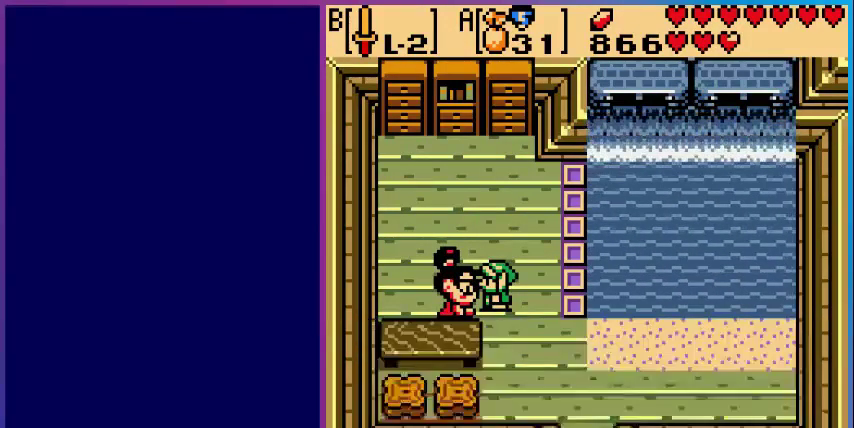
{"buttons": [], "events": [[160, "A", "down"], [280, "A", "up"]]}
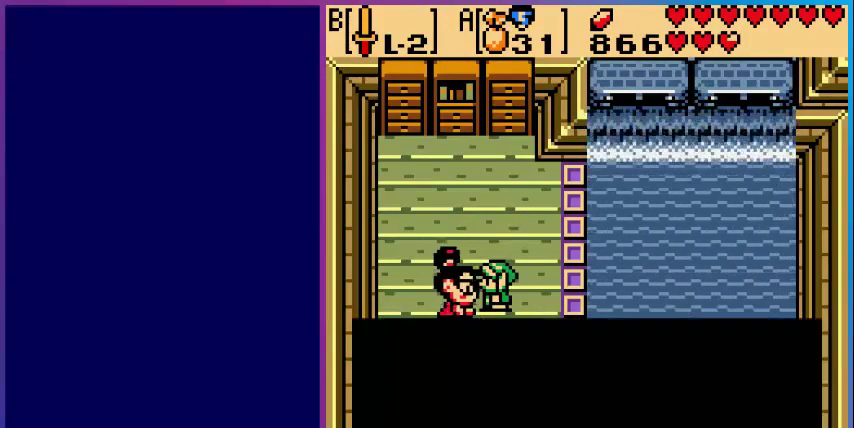
{"buttons": [], "events": [[320, "A", "down"], [480, "A", "up"]]}
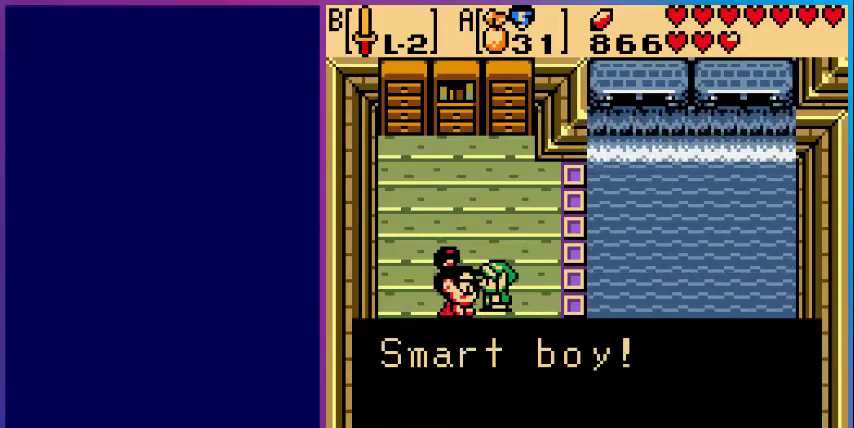
{"buttons": [], "events": [[320, "A", "down"], [480, "A", "up"]]}
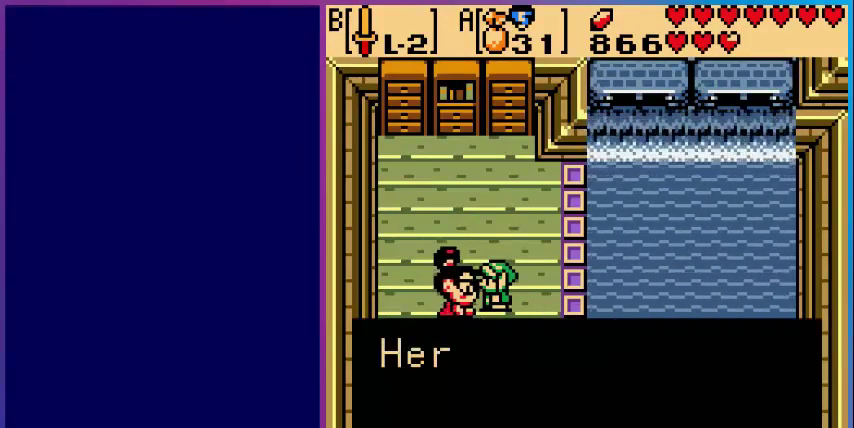
{"buttons": [], "events": [[280, "A", "down"], [440, "A", "up"]]}
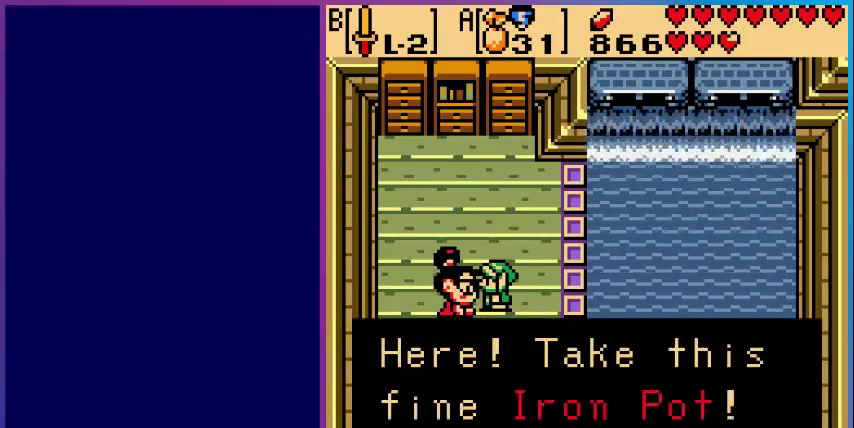
{"buttons": ["A"], "events": [[480, "A", "down"]]}
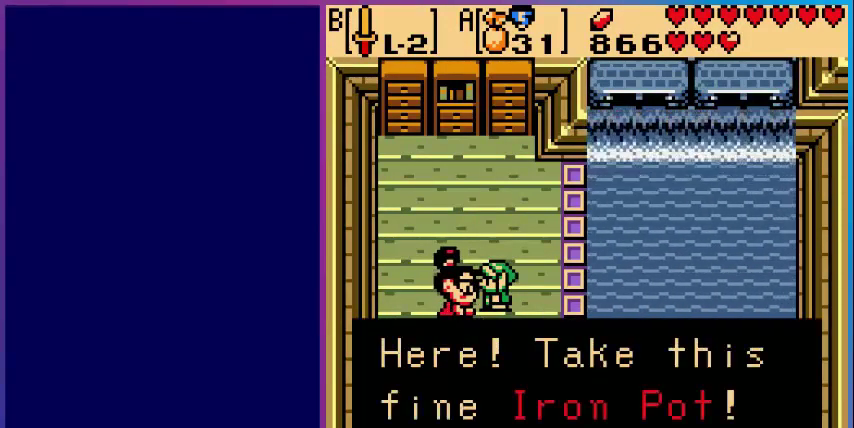
{"buttons": [], "events": [[200, "A", "up"], [400, "A", "down"], [440, "A", "up"]]}
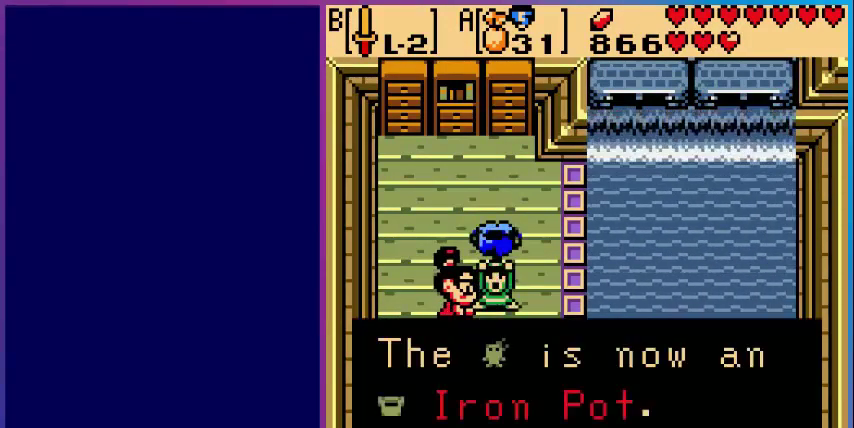
{"buttons": [], "events": [[320, "A", "down"], [480, "A", "up"]]}
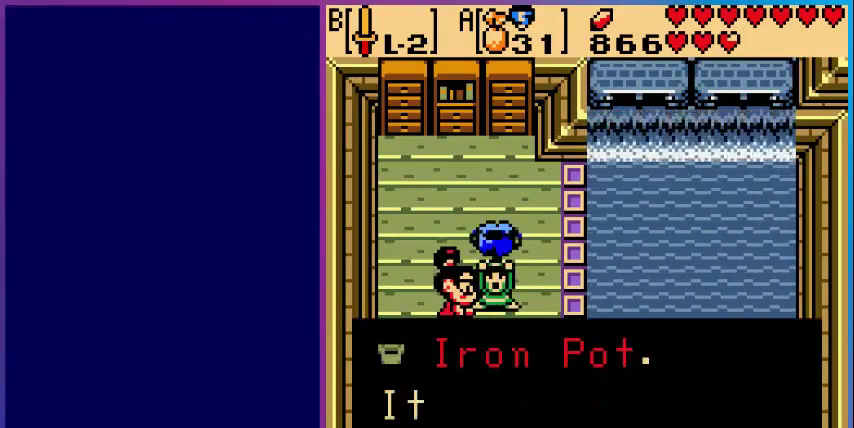
{"buttons": [], "events": [[200, "A", "down"], [360, "A", "up"]]}
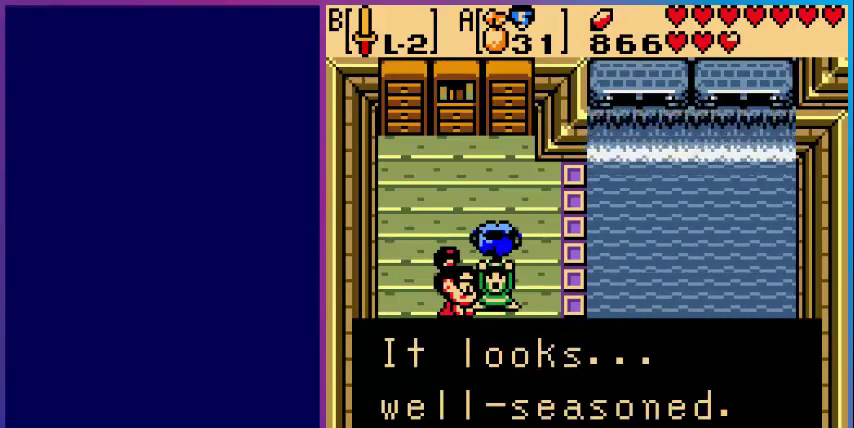
{"buttons": [], "events": [[240, "A", "down"], [360, "A", "up"]]}